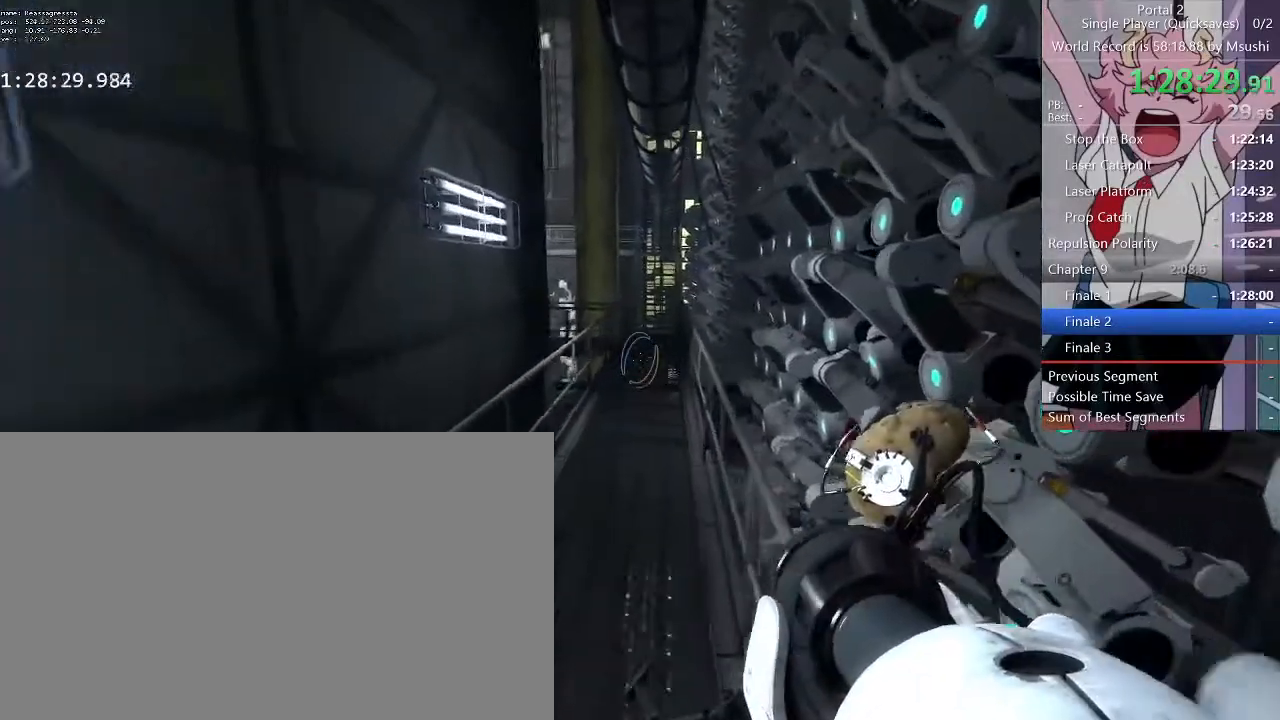
Gameplay with keyboard and mouse; each line is a JSON object with the keys and mouse buttons held at the frame after it. "events" lists presses ("down") and releases ("up") of "1", "2", "3", "4", "5", "a", "alt", "c", "ctrl", "d", "e", "f", "q", "r", "s", "shift", "space", "tab", "v", "w", "x", "z", "mouse_left", "mouse_middle", "mouse_right", "mouse_wheel_up" and "mouse_wheel_down" between this image and that frame as [ms after this image, input, new state], when the widget could be followed in between. "mouse_left", "mouse_middle", "mouse_right", "mouse_wheel_up", "mouse_wheel_down" = the "left", "middle", "right", "wheel_up", "wheel_down" buttons of the "mouse" list. No other keys are recorded. Mouse movement is not recorded.
{"keys": ["ctrl"], "mouse": [], "events": []}
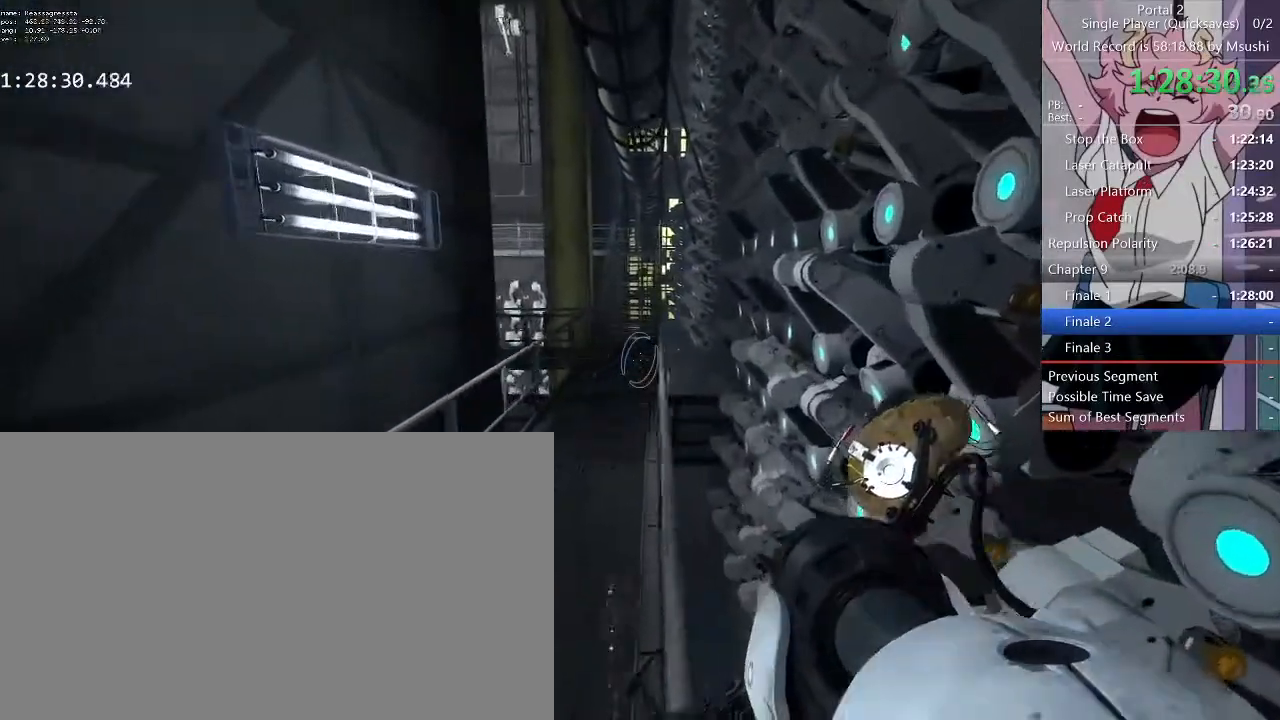
{"keys": ["a", "ctrl"], "mouse": [], "events": [[33, "w", "down"], [133, "a", "down"], [233, "a", "up"], [333, "w", "up"], [500, "a", "down"]]}
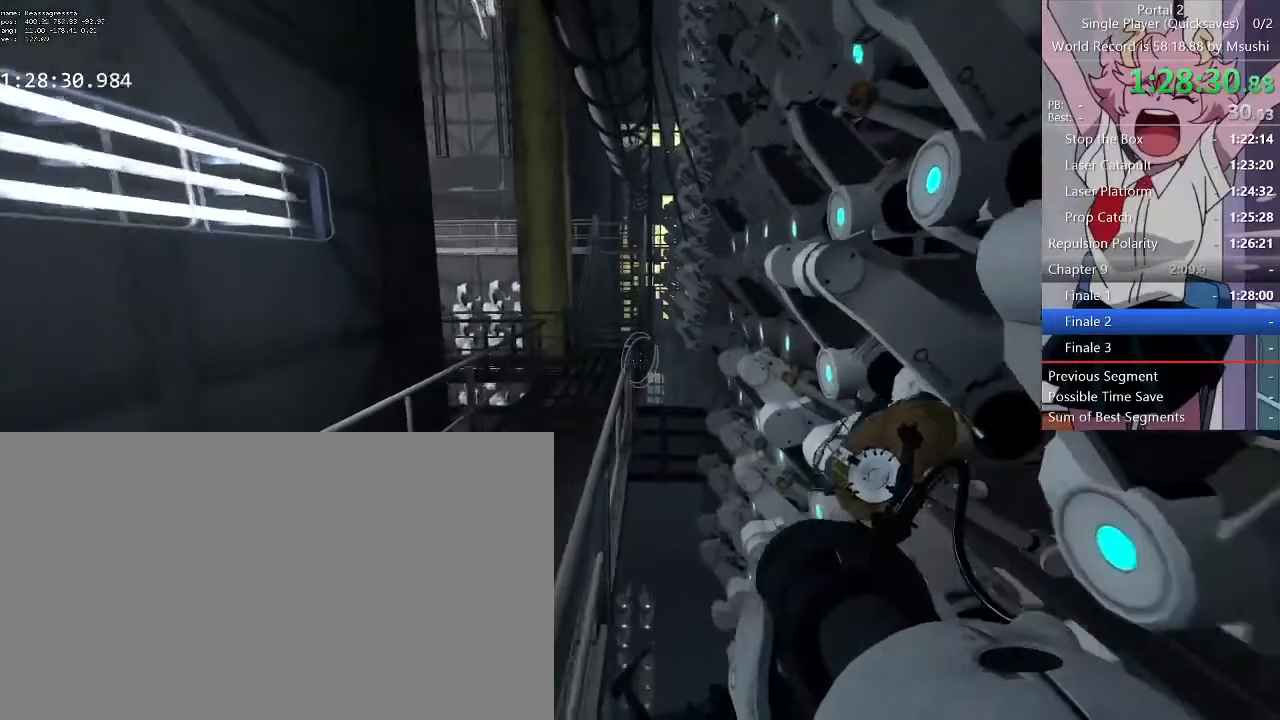
{"keys": ["ctrl"], "mouse": []}
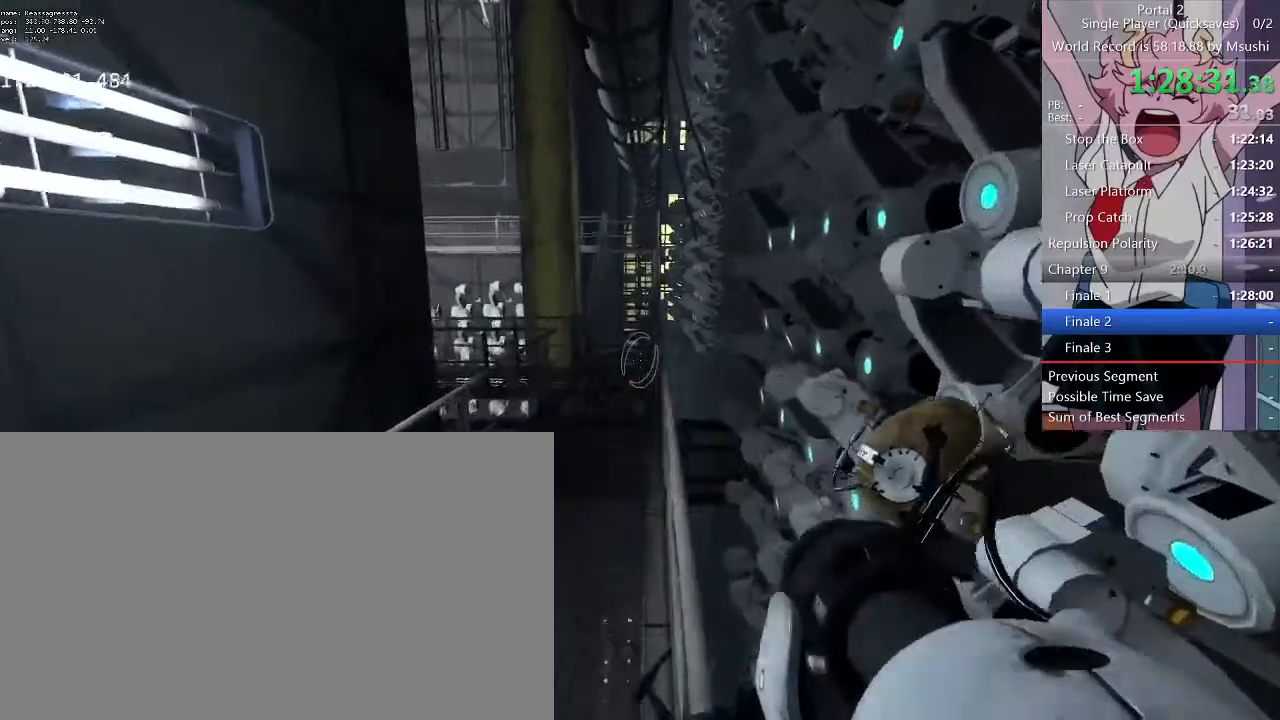
{"keys": ["ctrl"], "mouse": [], "events": [[300, "a", "down"], [400, "a", "up"]]}
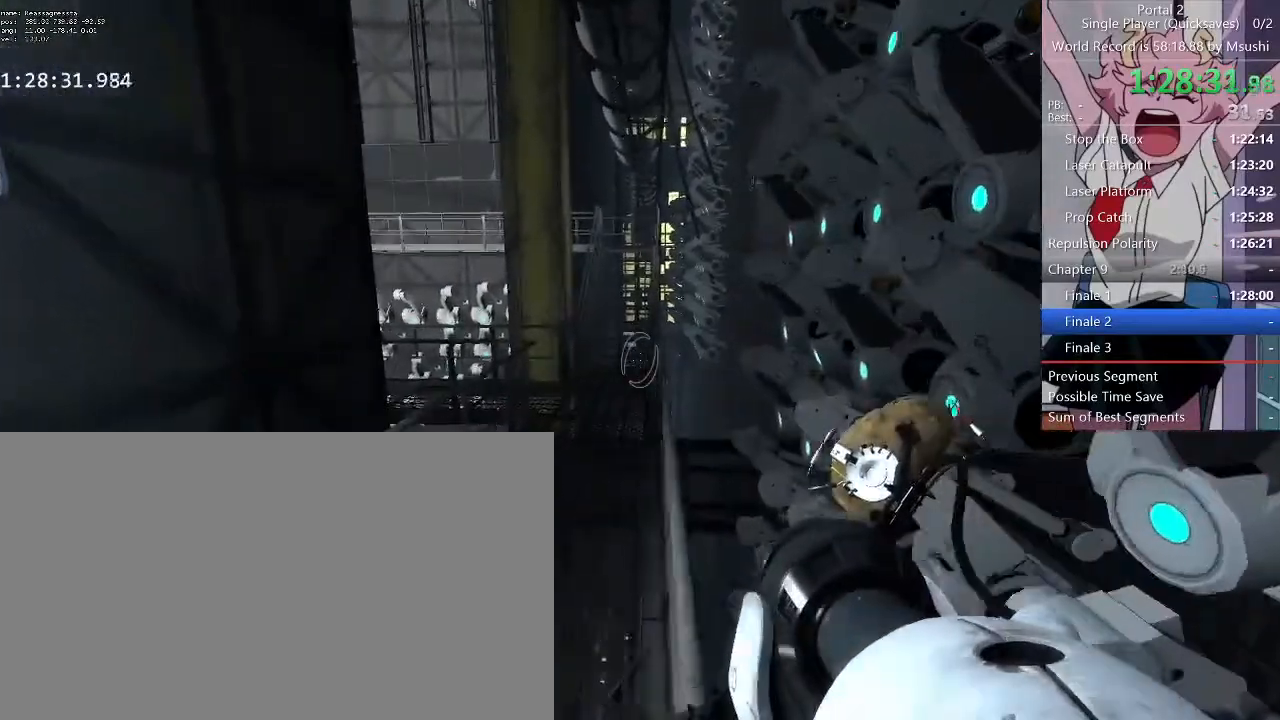
{"keys": ["ctrl"], "mouse": []}
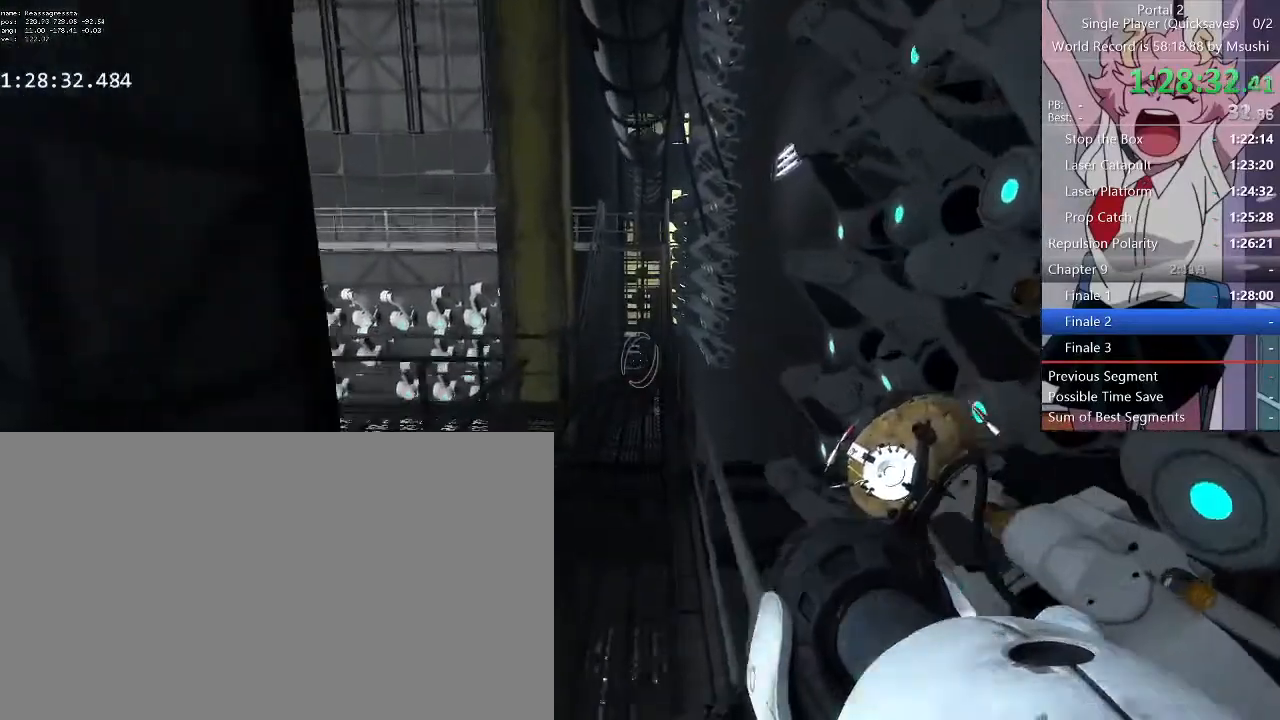
{"keys": ["ctrl"], "mouse": [], "events": [[100, "d", "down"], [133, "d", "up"]]}
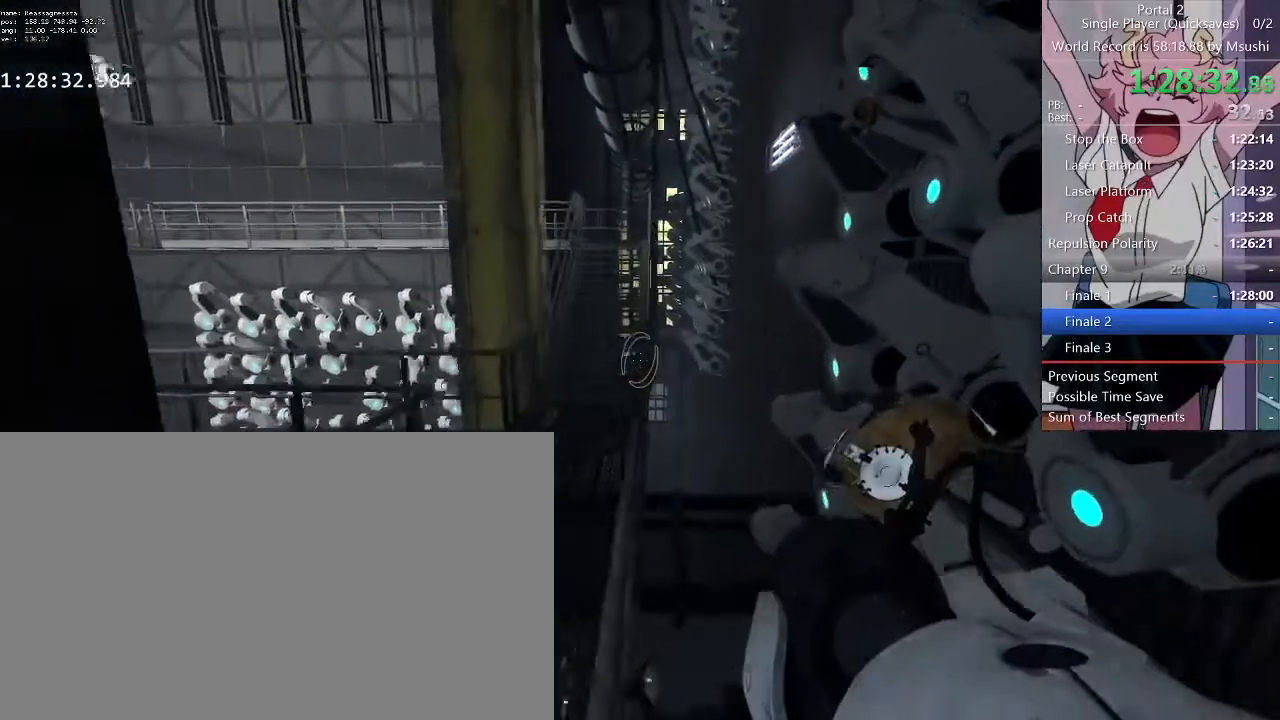
{"keys": ["a", "ctrl"], "mouse": [], "events": [[200, "a", "down"], [233, "a", "up"], [500, "a", "down"]]}
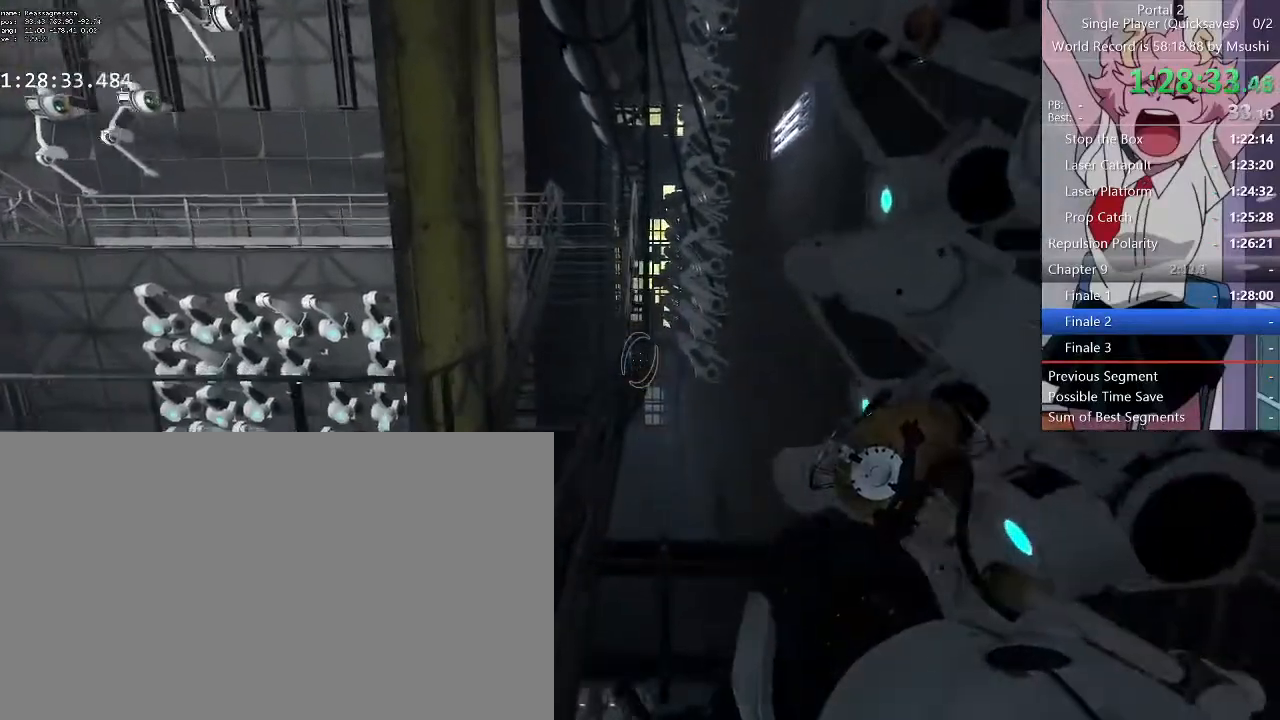
{"keys": ["ctrl"], "mouse": [], "events": [[33, "a", "up"]]}
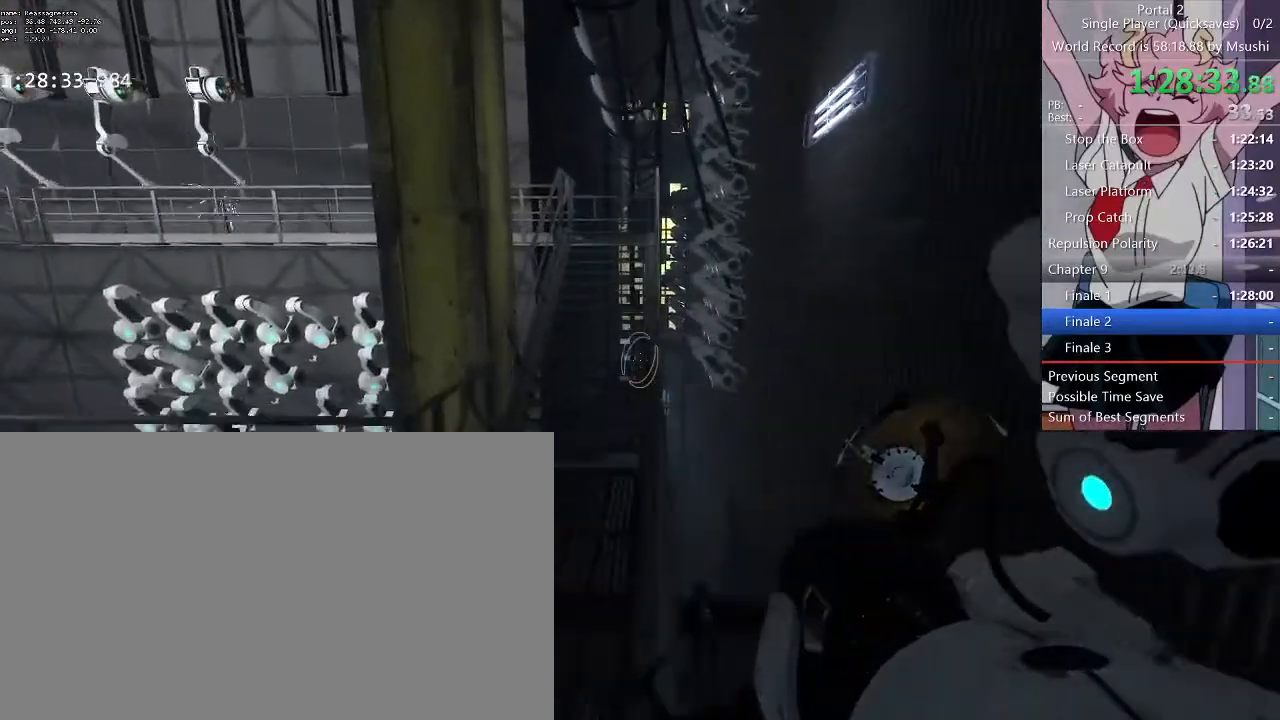
{"keys": ["ctrl"], "mouse": []}
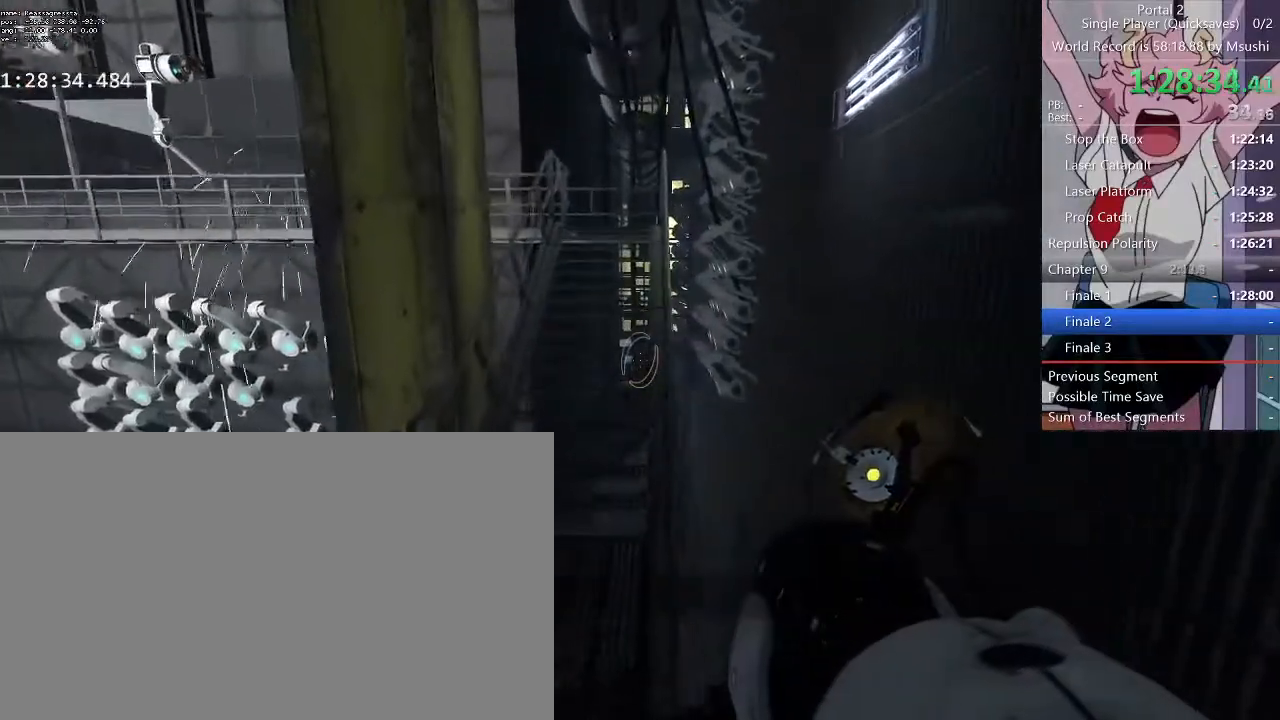
{"keys": ["ctrl"], "mouse": []}
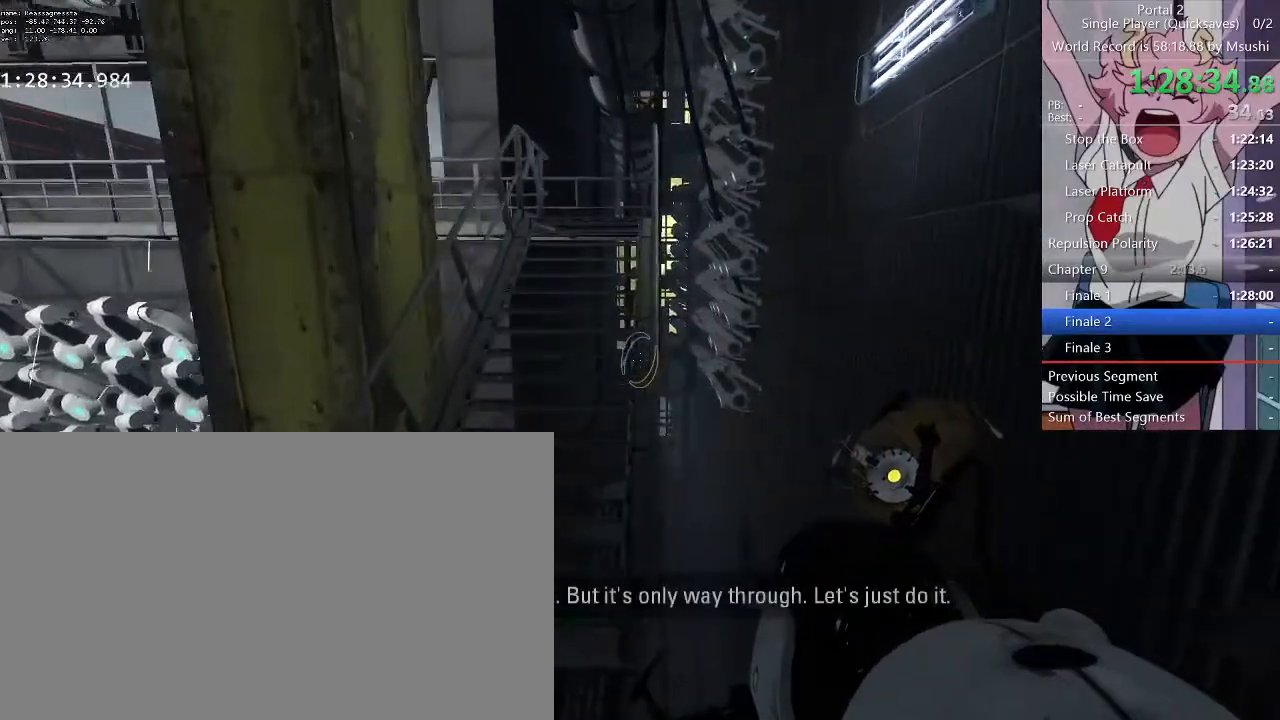
{"keys": [], "mouse": []}
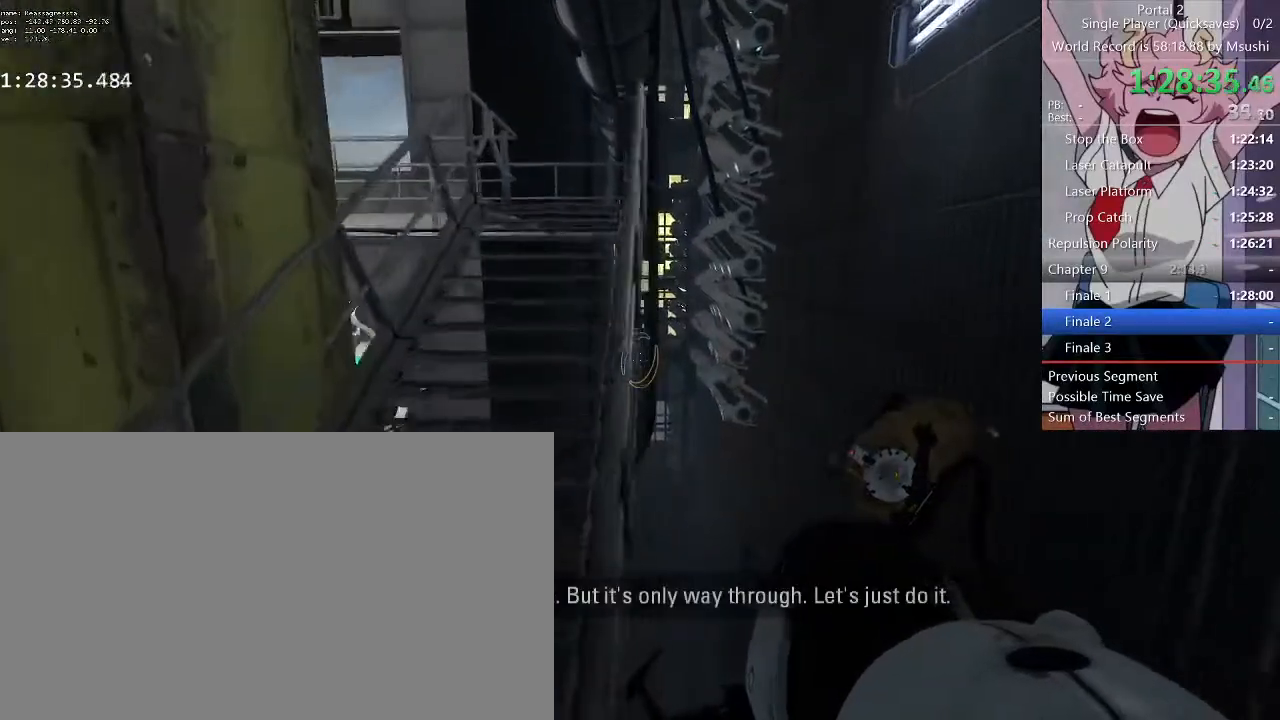
{"keys": [], "mouse": [], "events": [[433, "a", "down"], [467, "a", "up"]]}